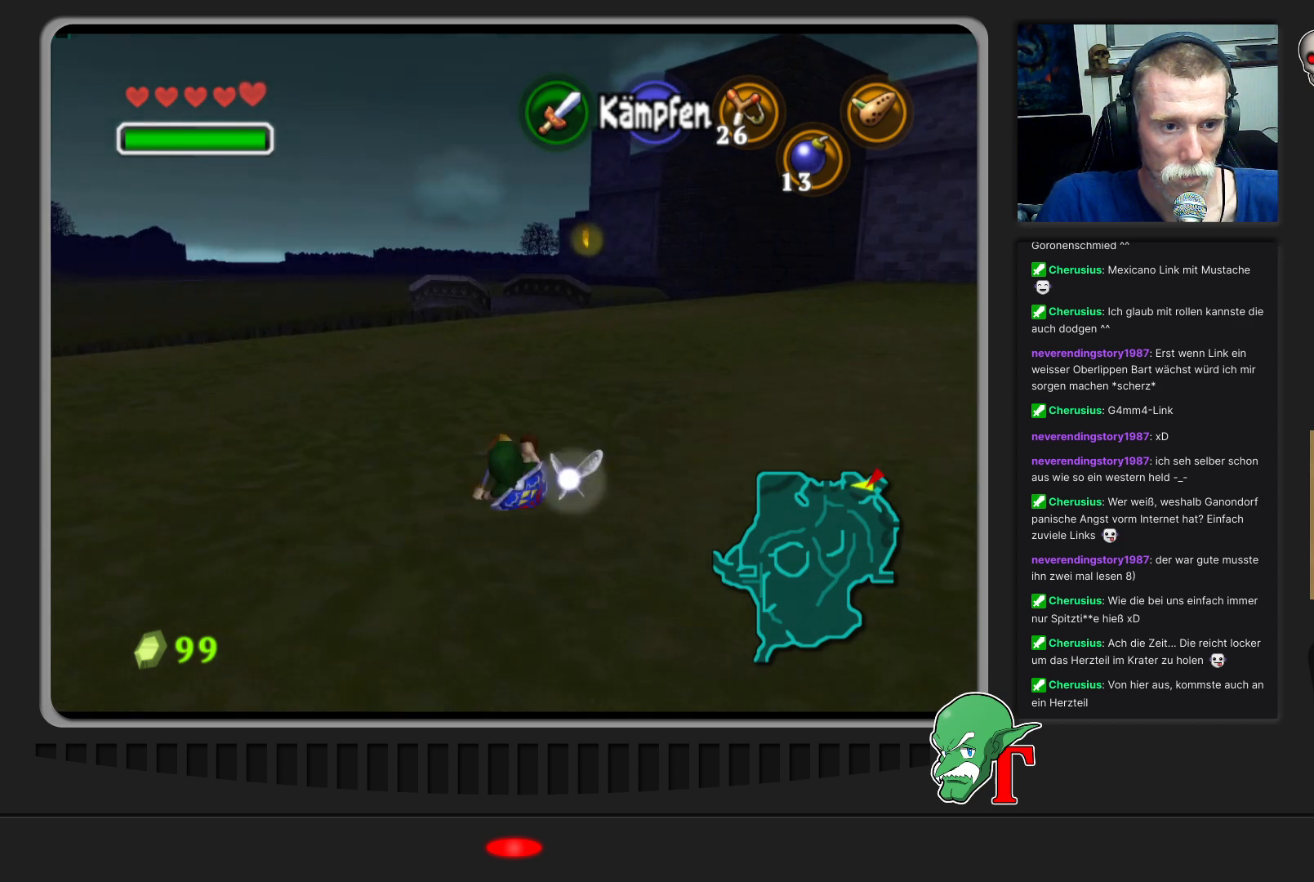
Gameplay with a controller (Nintendo layout); each line is a JSON object with the inputs held at the frame after it. "events" lists button and stick changes between this image and that frame as [ms after this image, input, new state], when the widget could be followed in between. Not read: L3 R3.
{"buttons": ["A"], "left_stick": "up", "events": [[467, "A", "down"]]}
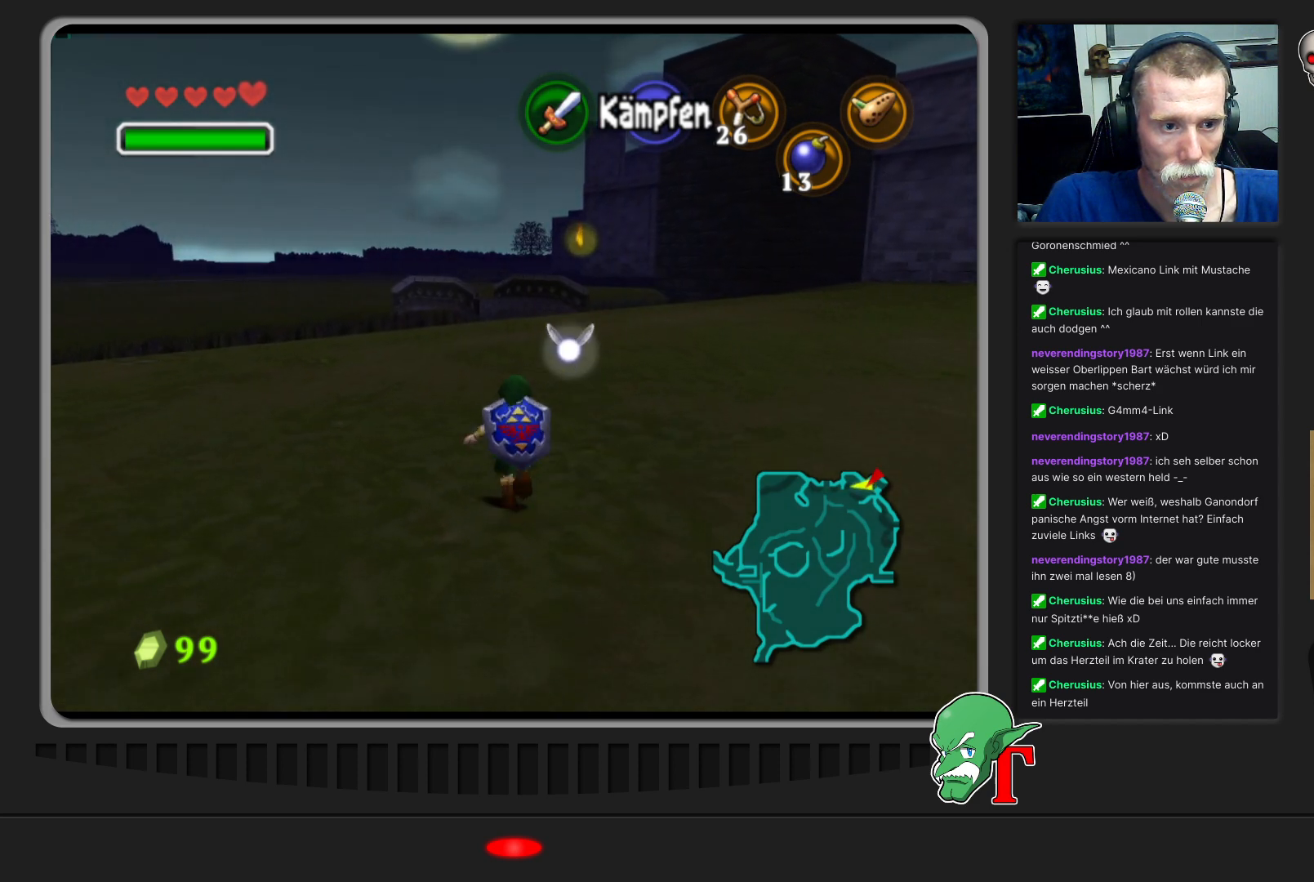
{"buttons": [], "left_stick": "up", "events": [[267, "A", "up"]]}
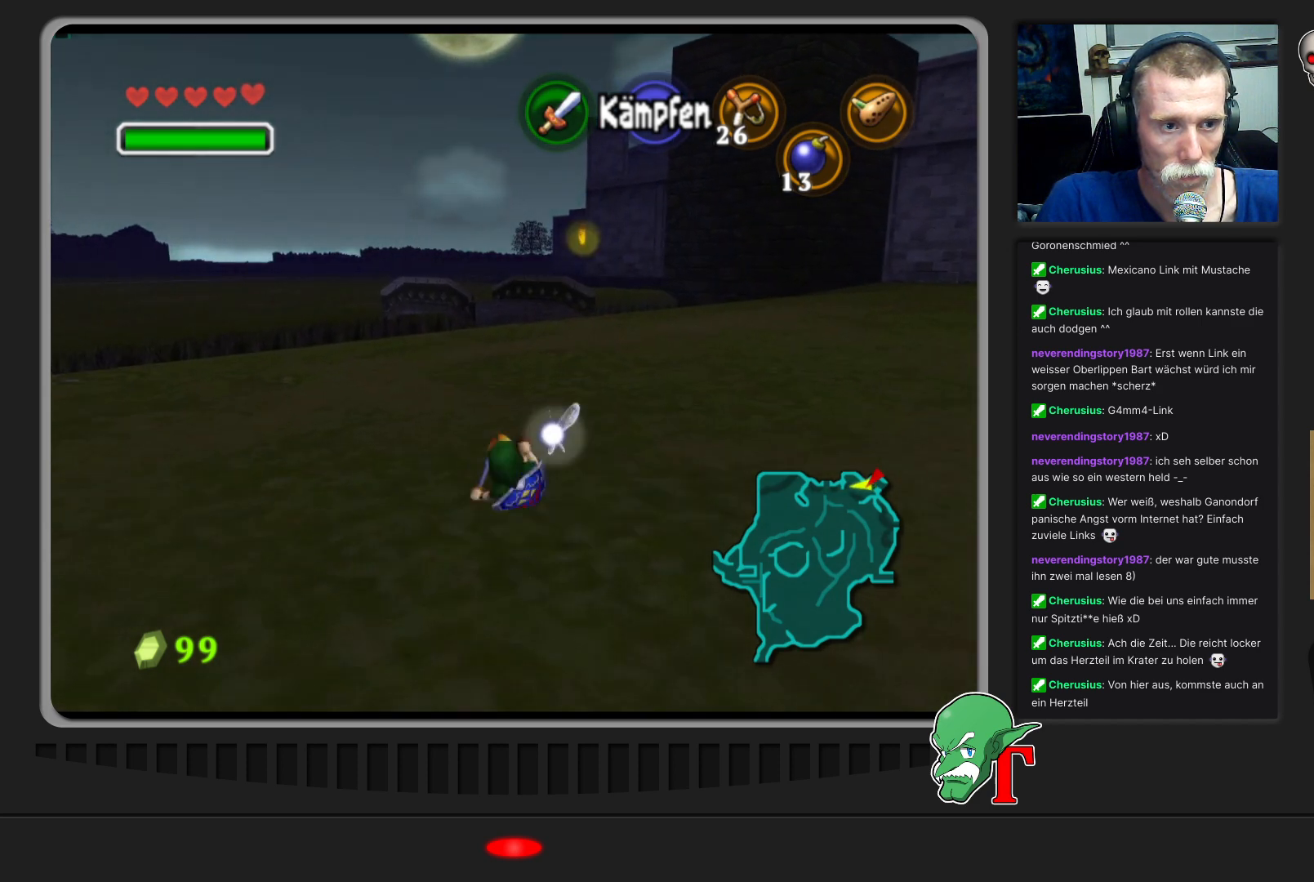
{"buttons": [], "left_stick": "up", "events": []}
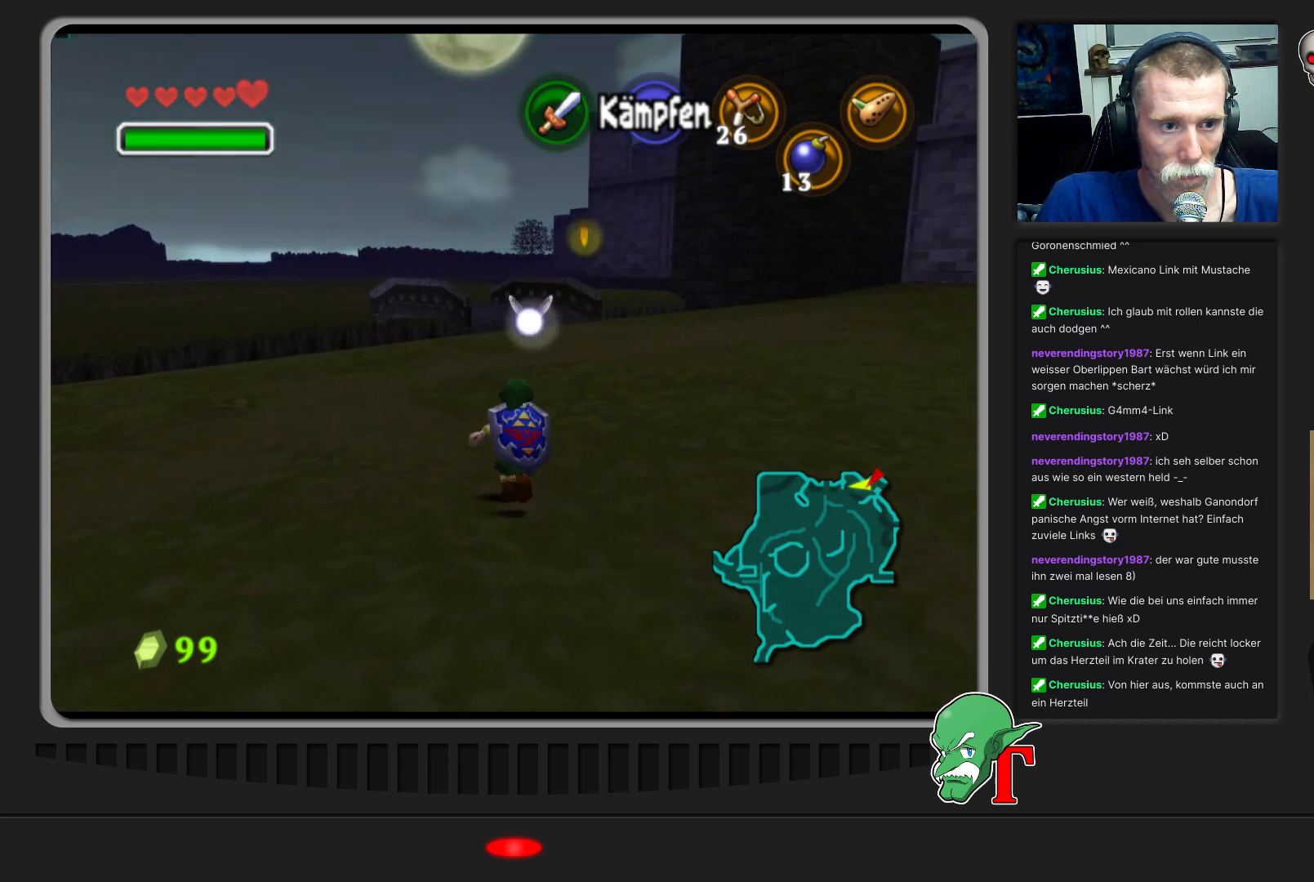
{"buttons": [], "left_stick": "up", "events": []}
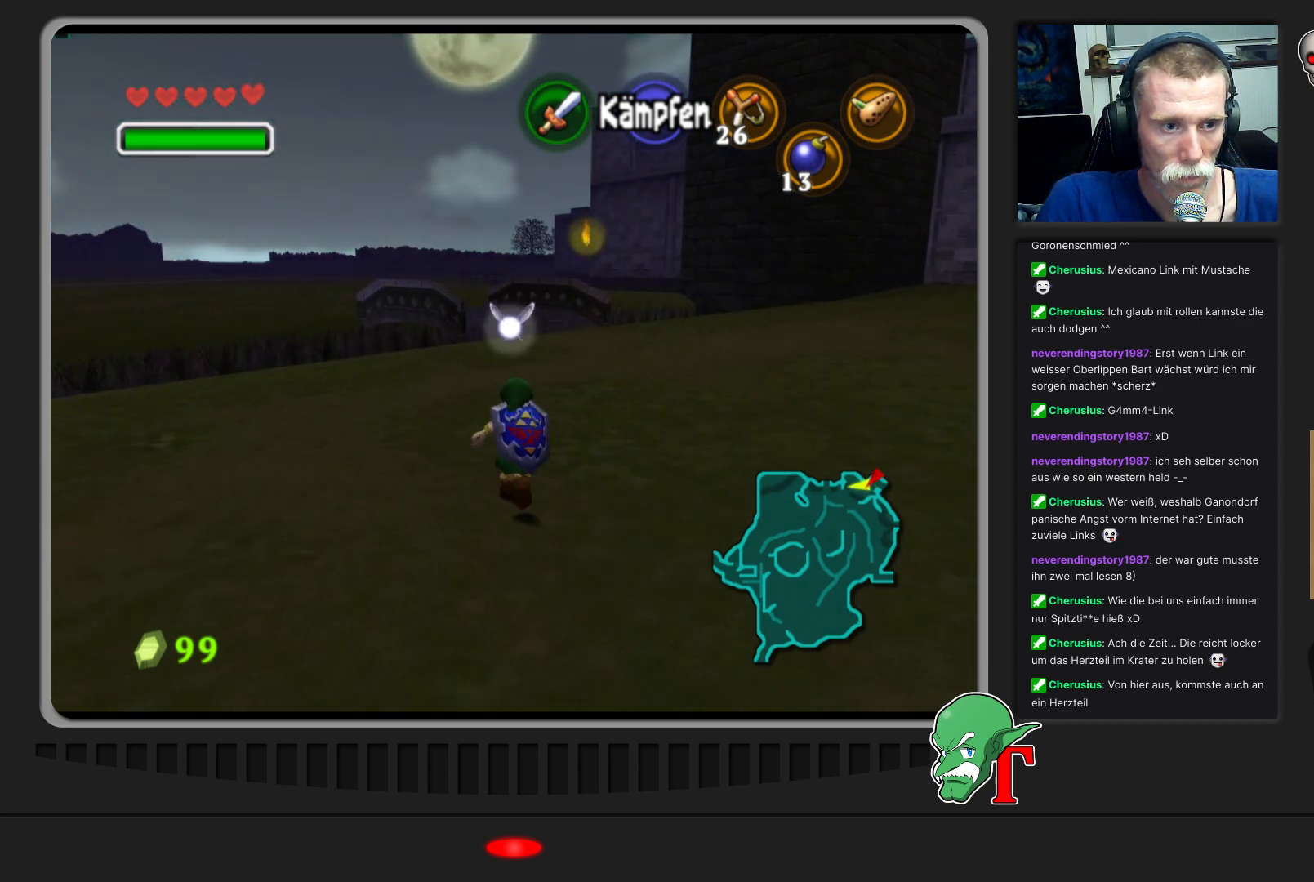
{"buttons": [], "left_stick": "up", "events": []}
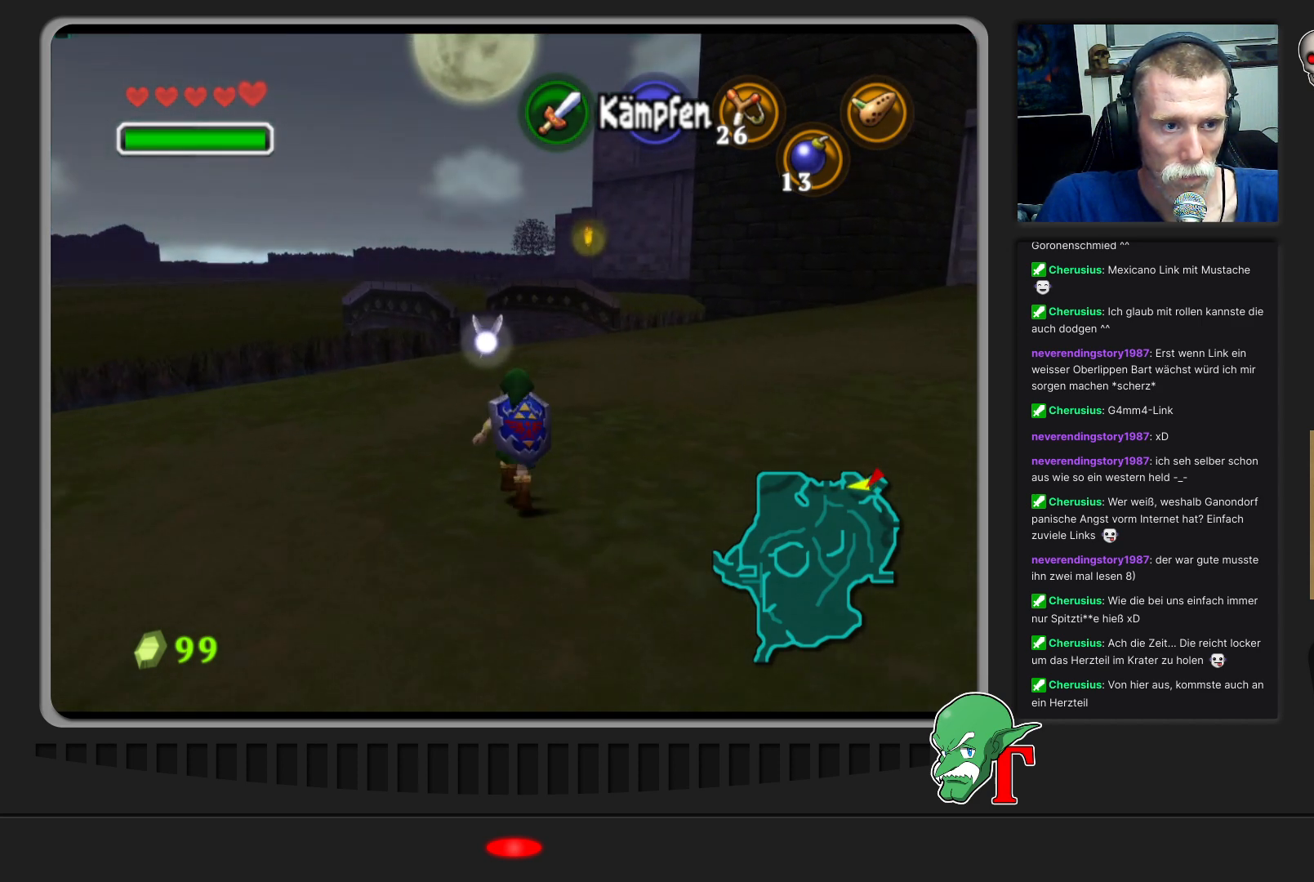
{"buttons": [], "left_stick": "up", "events": []}
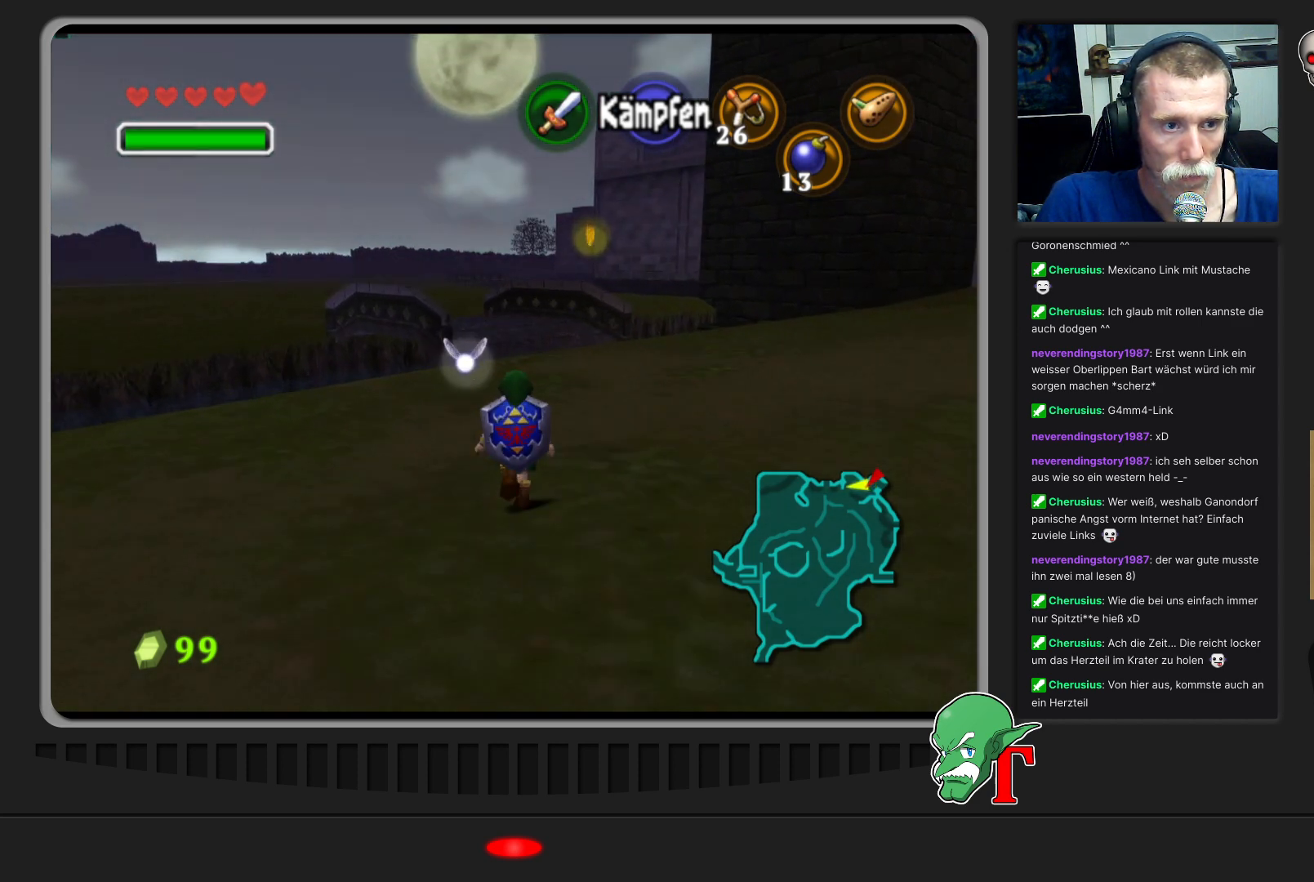
{"buttons": [], "left_stick": "up", "events": []}
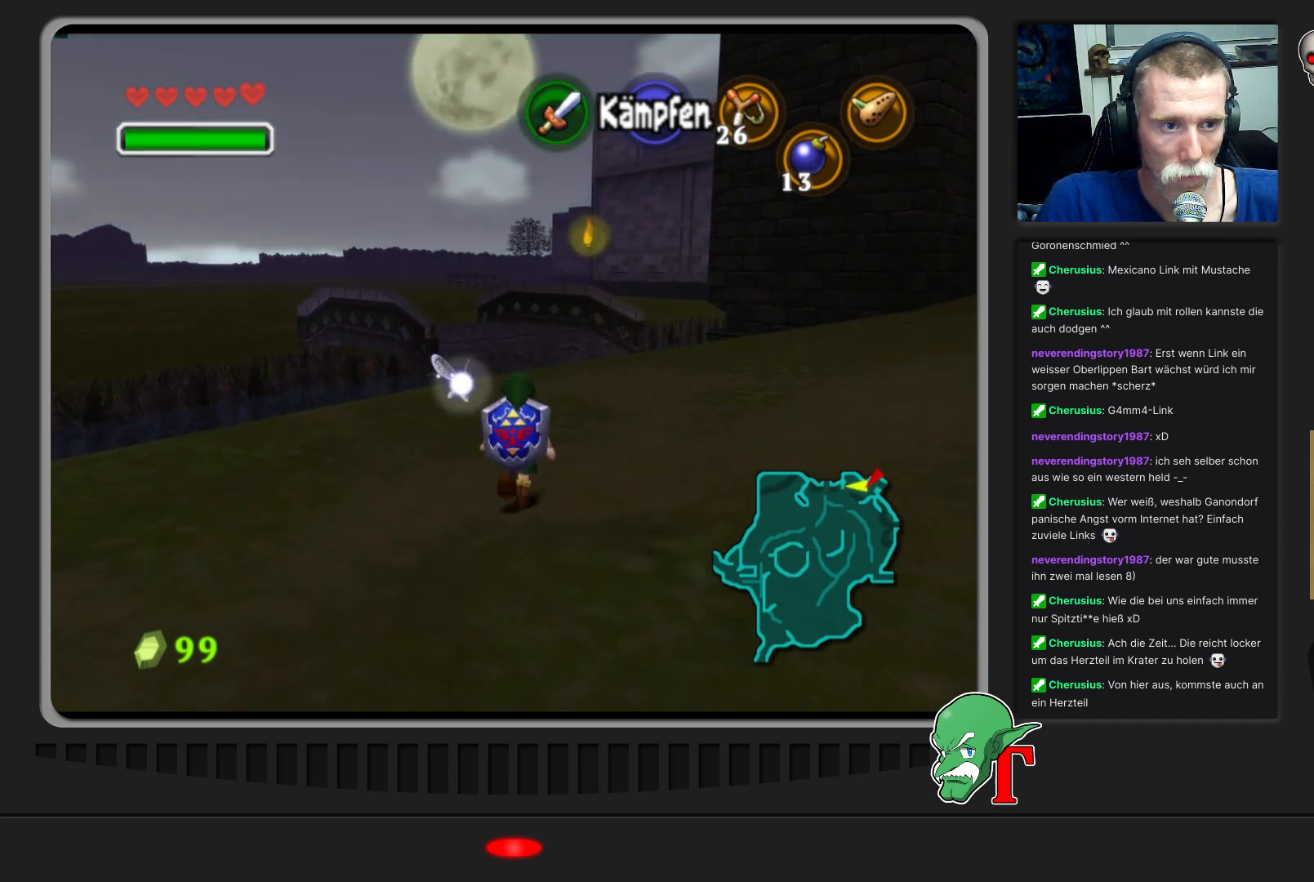
{"buttons": [], "left_stick": "up", "events": []}
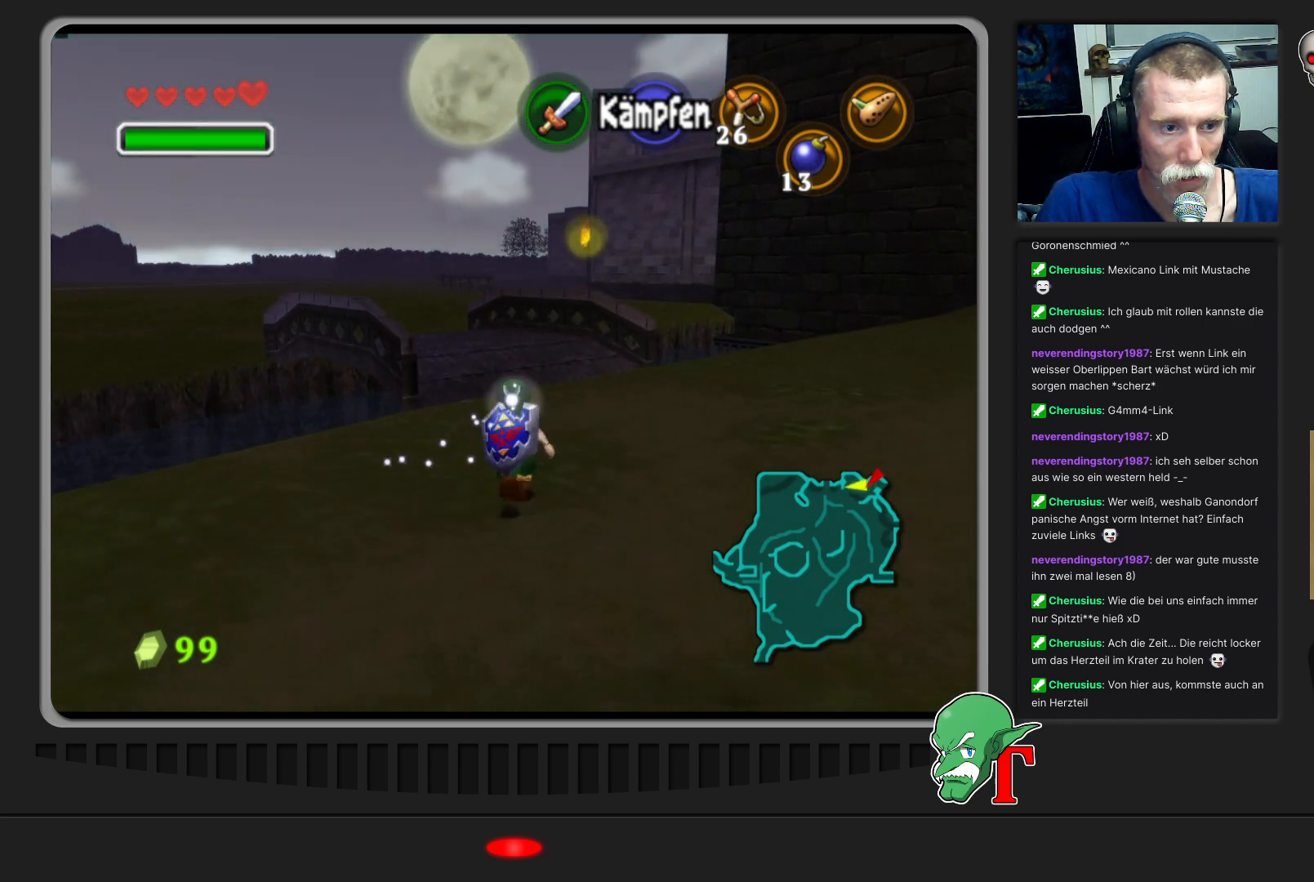
{"buttons": [], "left_stick": "up", "events": [[300, "left_stick", "up-left"], [500, "left_stick", "up"]]}
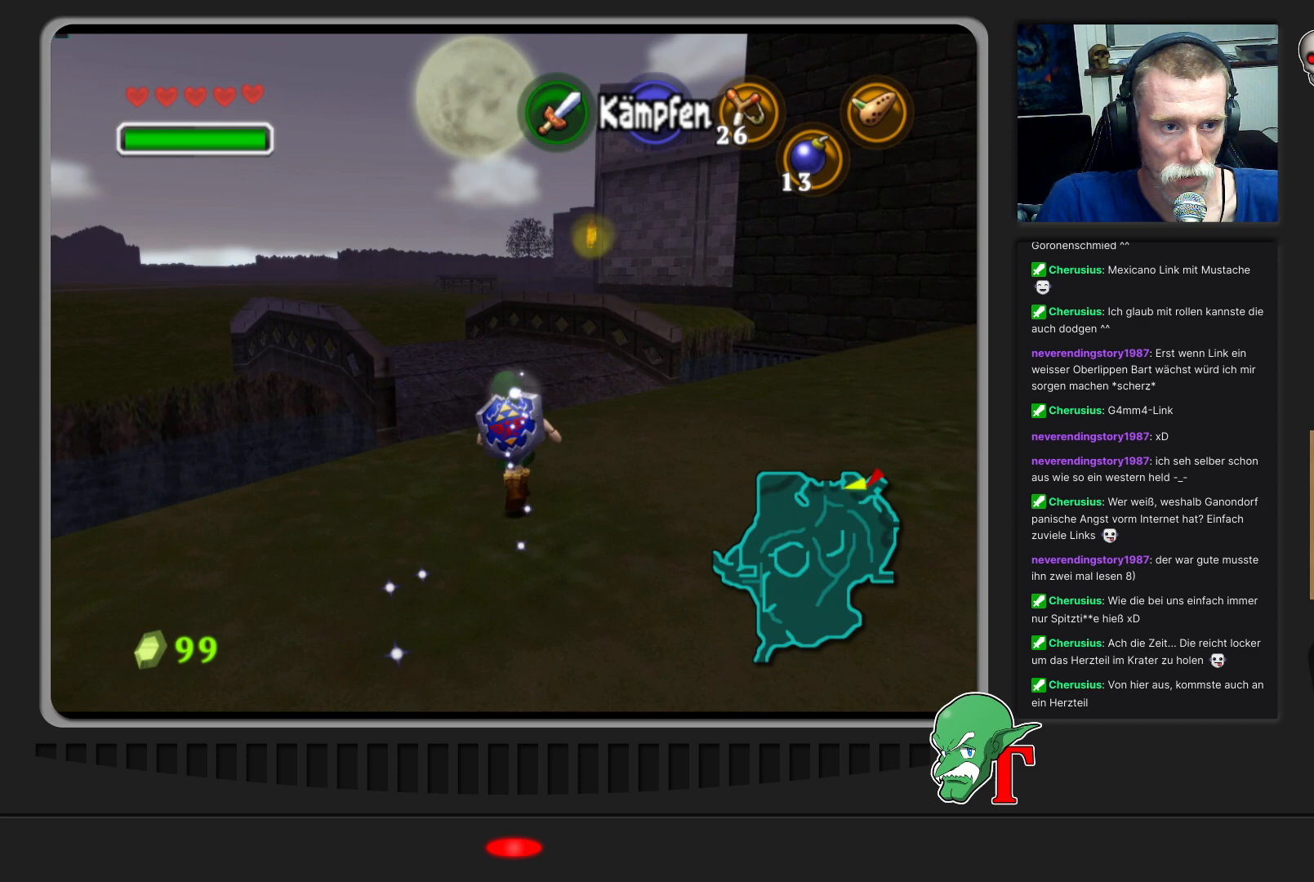
{"buttons": [], "left_stick": "up", "events": []}
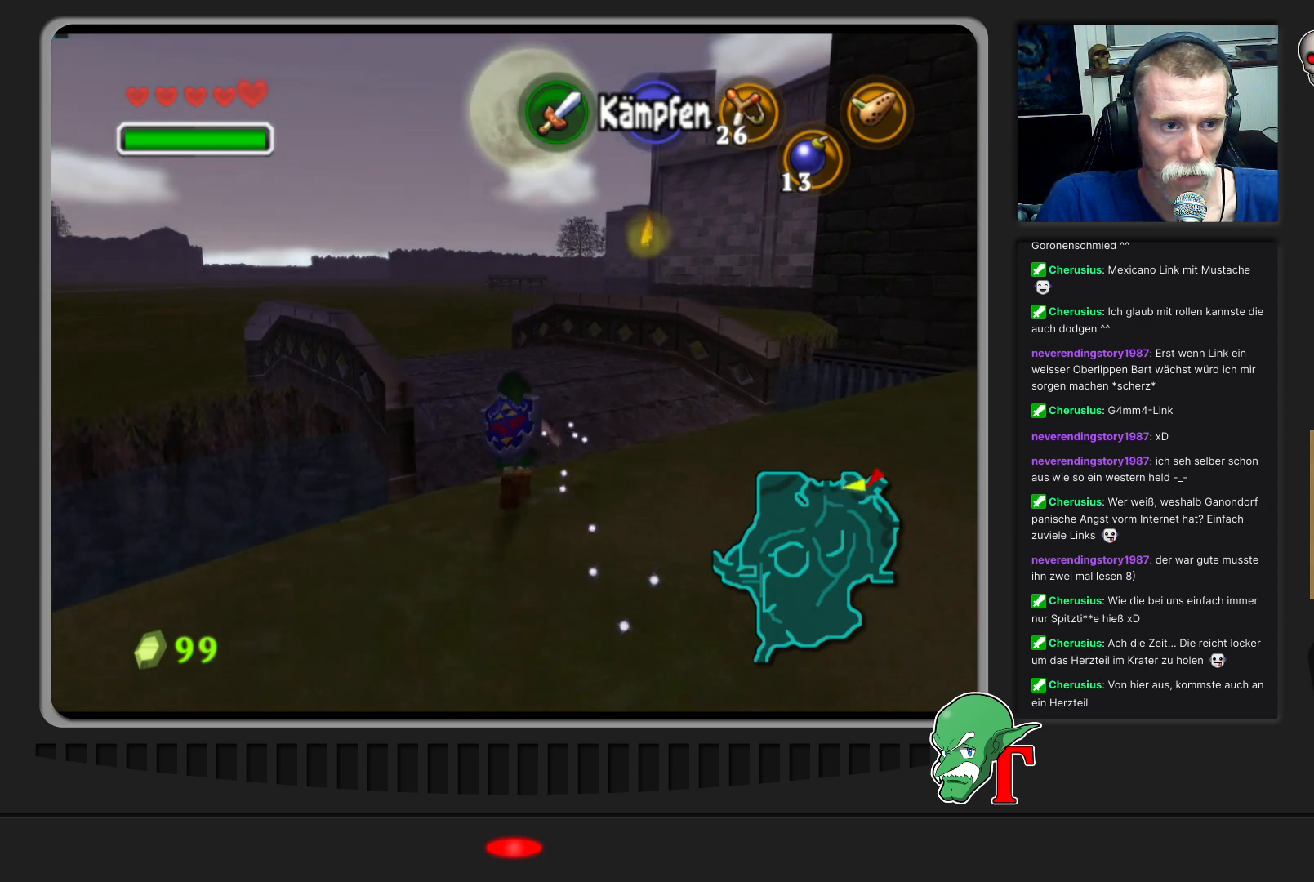
{"buttons": [], "left_stick": "up", "events": [[267, "left_stick", "up-left"], [467, "left_stick", "up"]]}
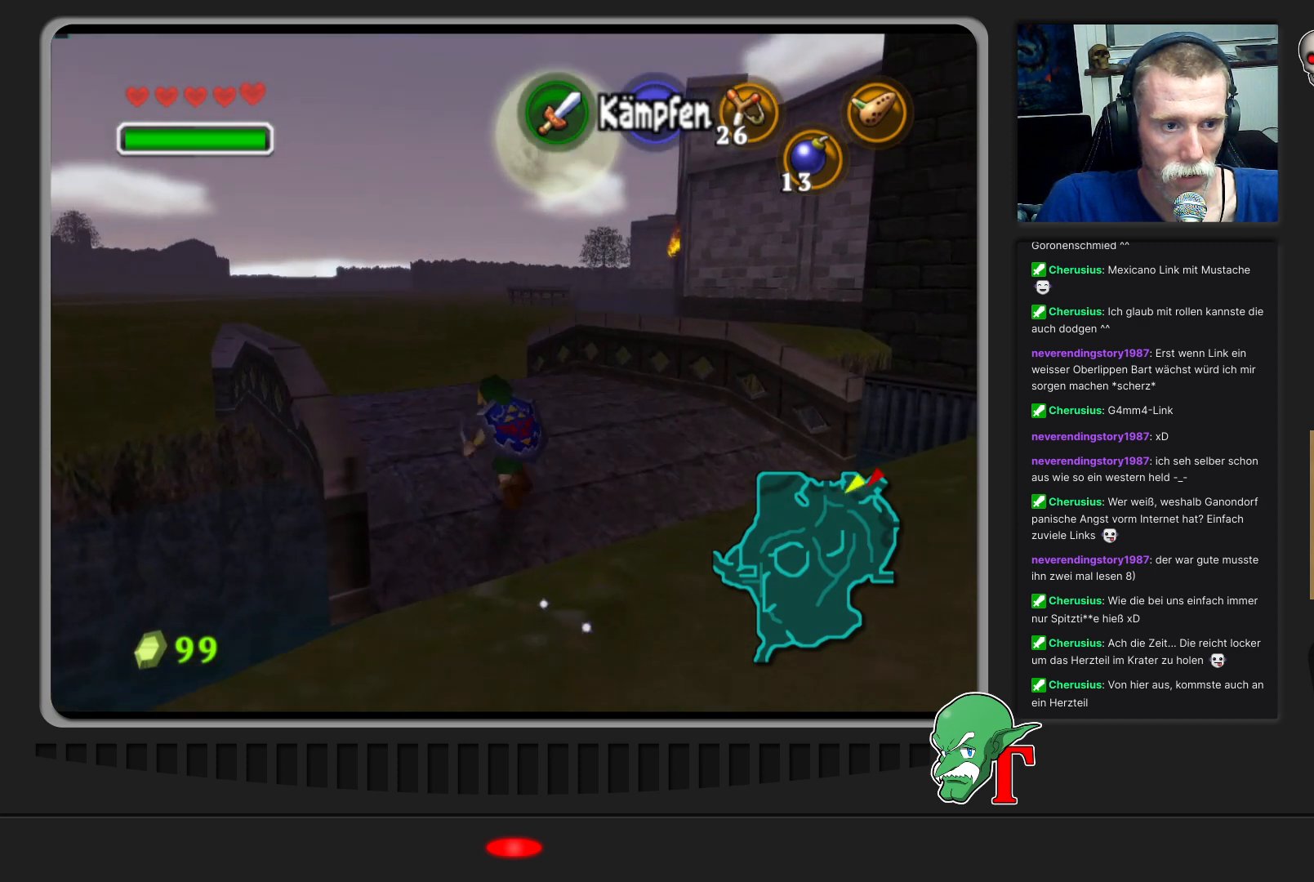
{"buttons": [], "left_stick": "up", "events": []}
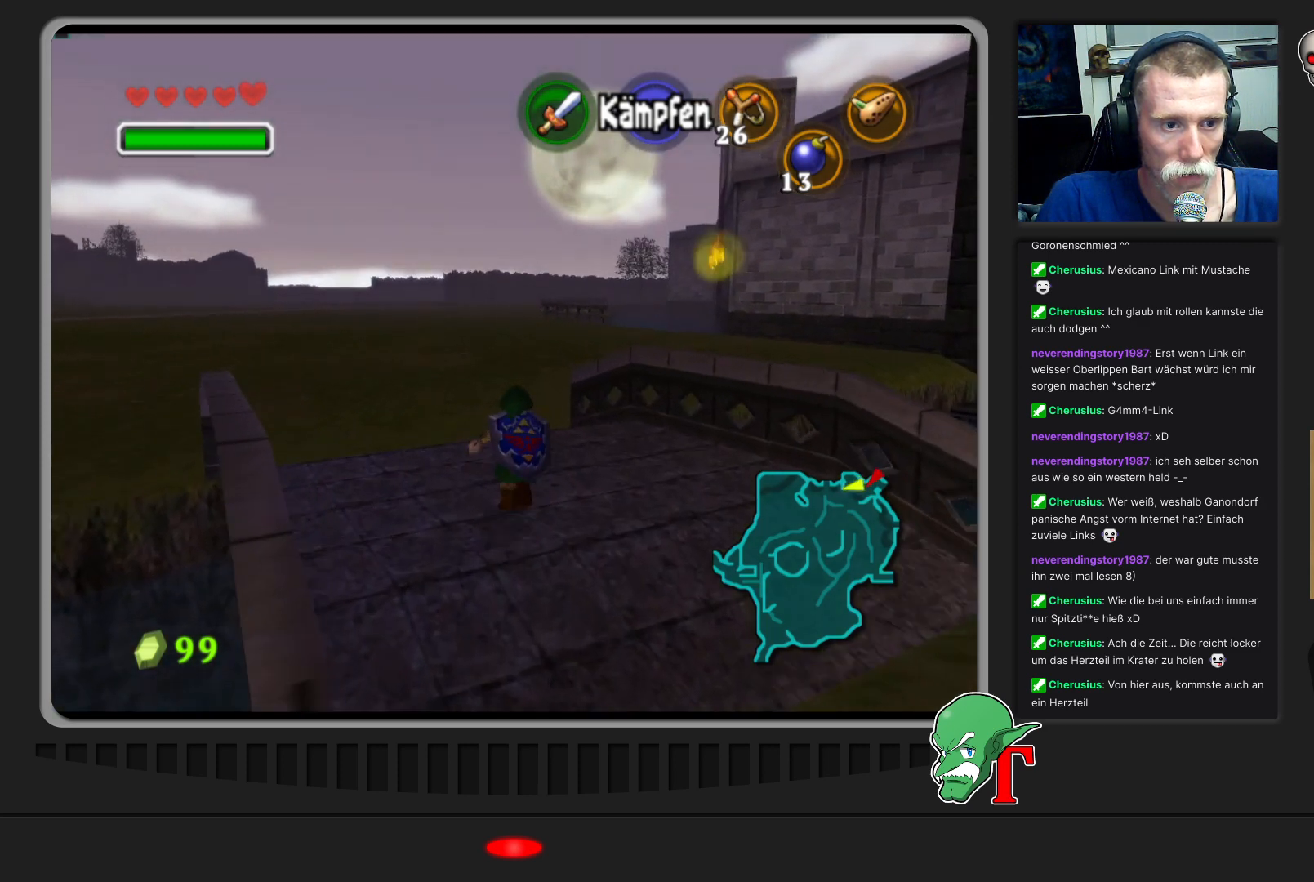
{"buttons": [], "left_stick": "up", "events": []}
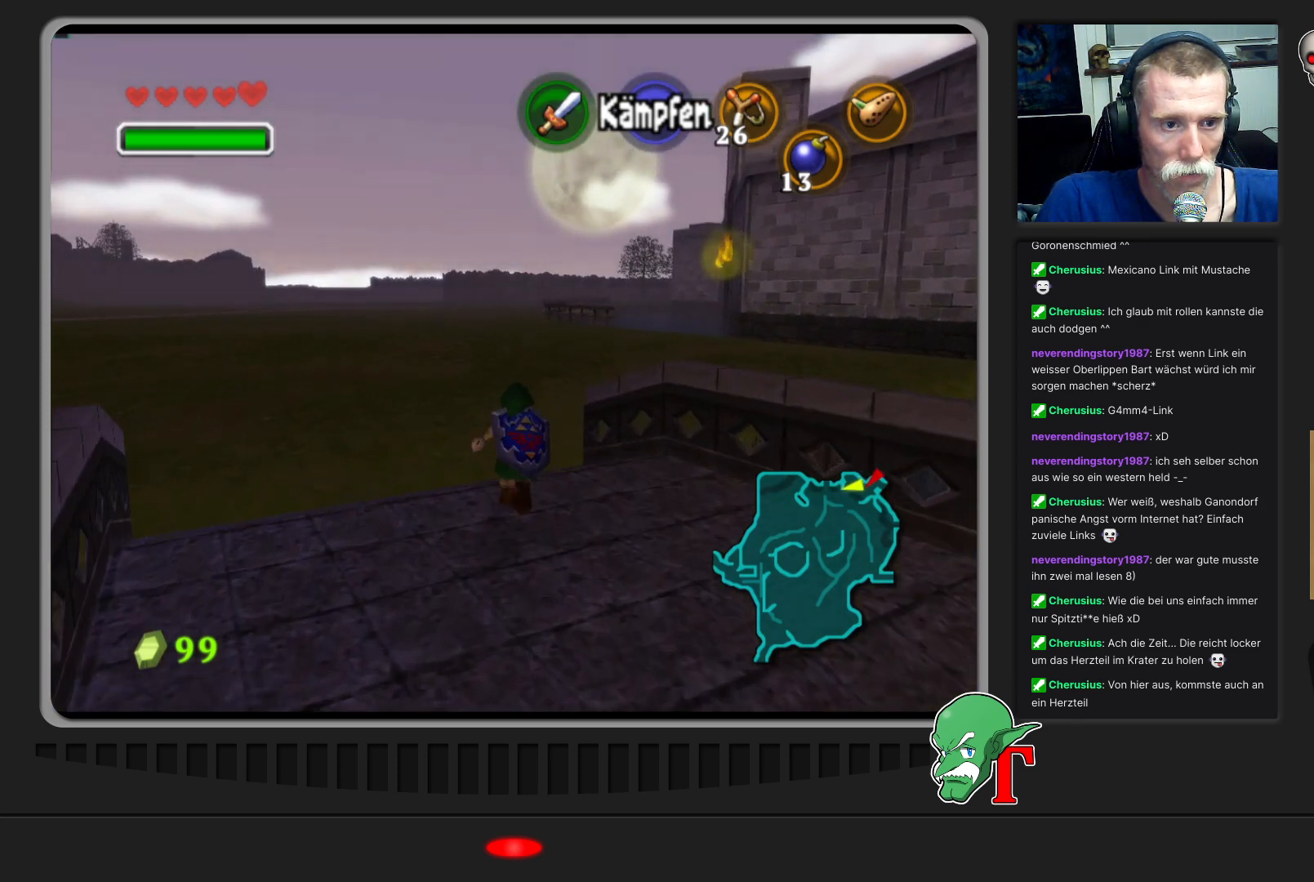
{"buttons": [], "left_stick": "up", "events": []}
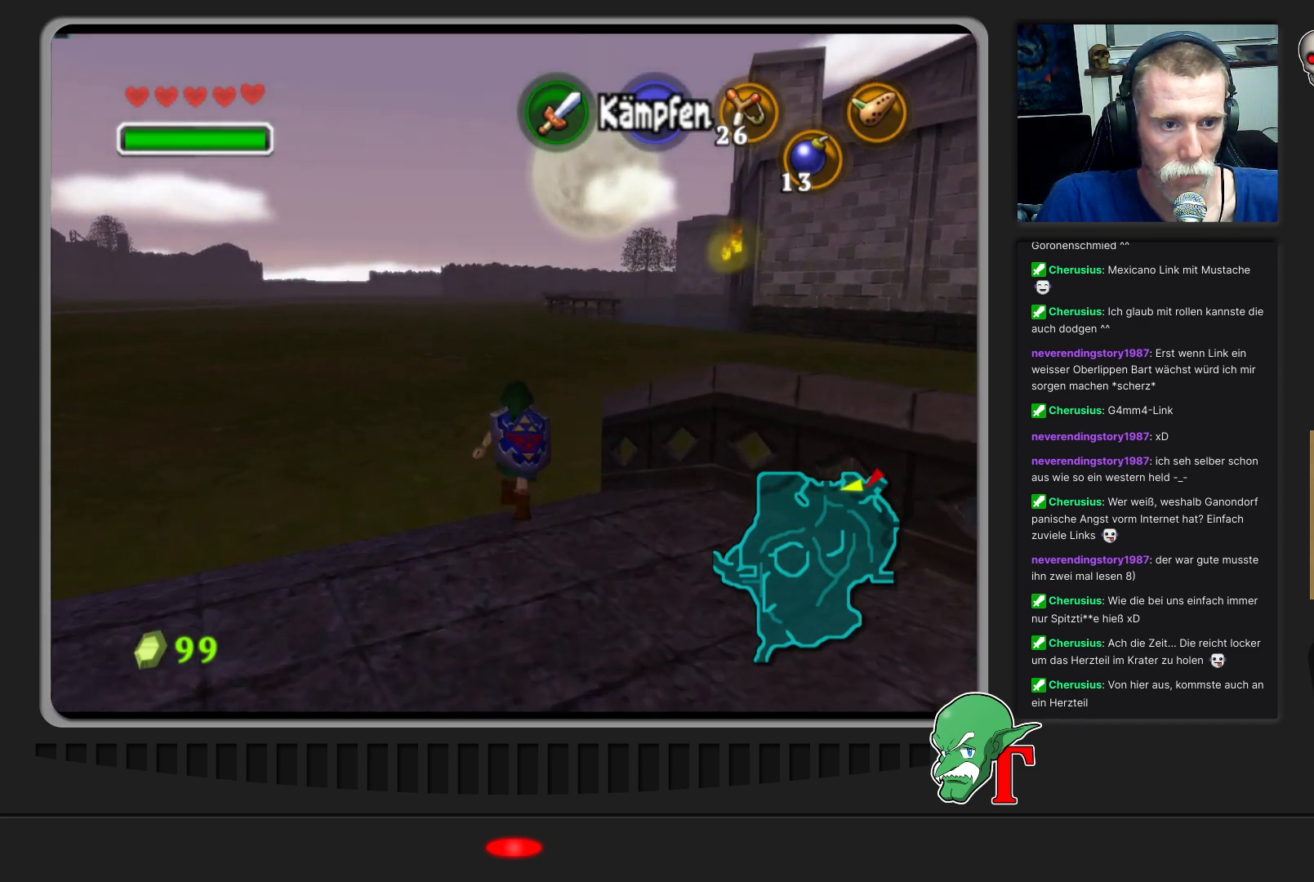
{"buttons": [], "left_stick": "up", "events": []}
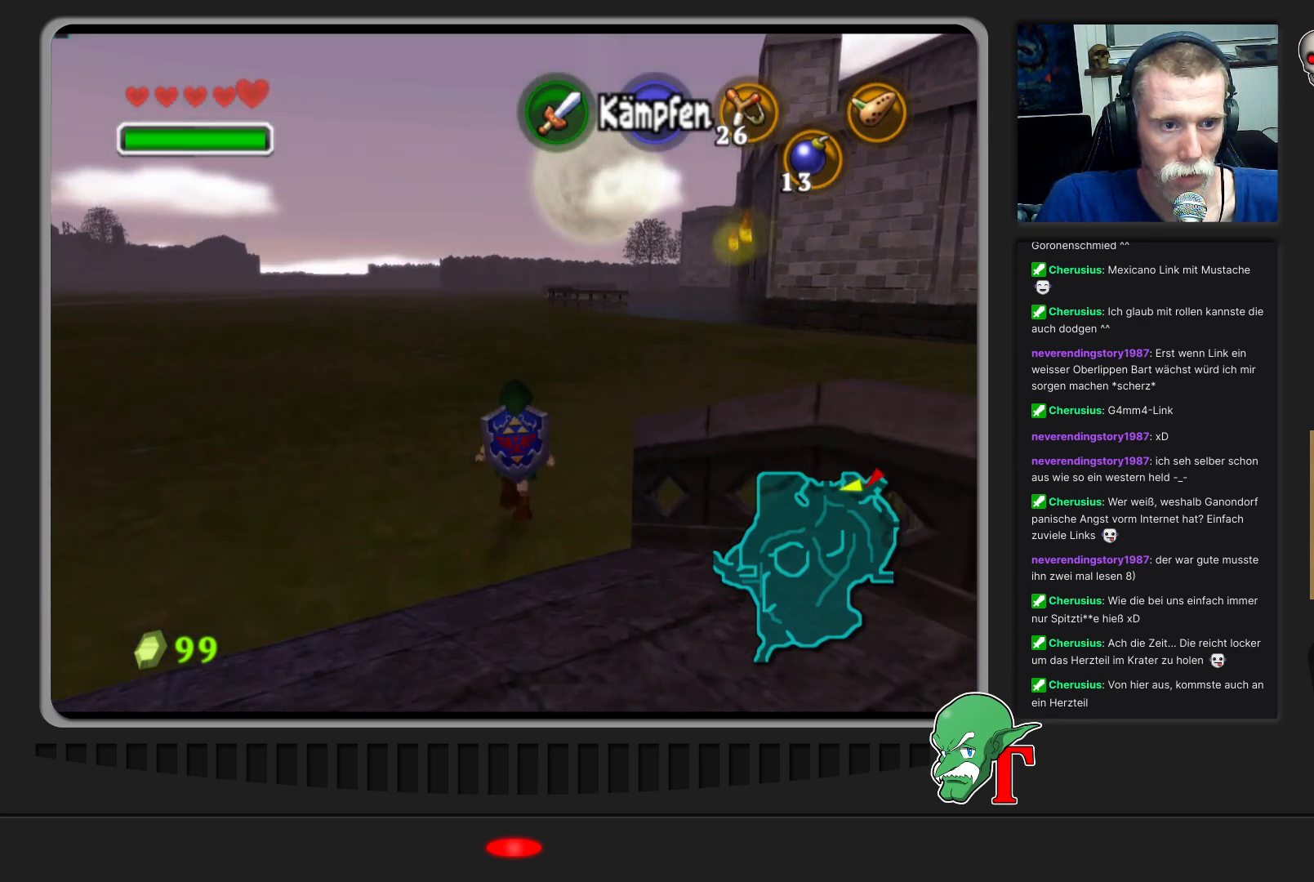
{"buttons": [], "left_stick": "up", "events": []}
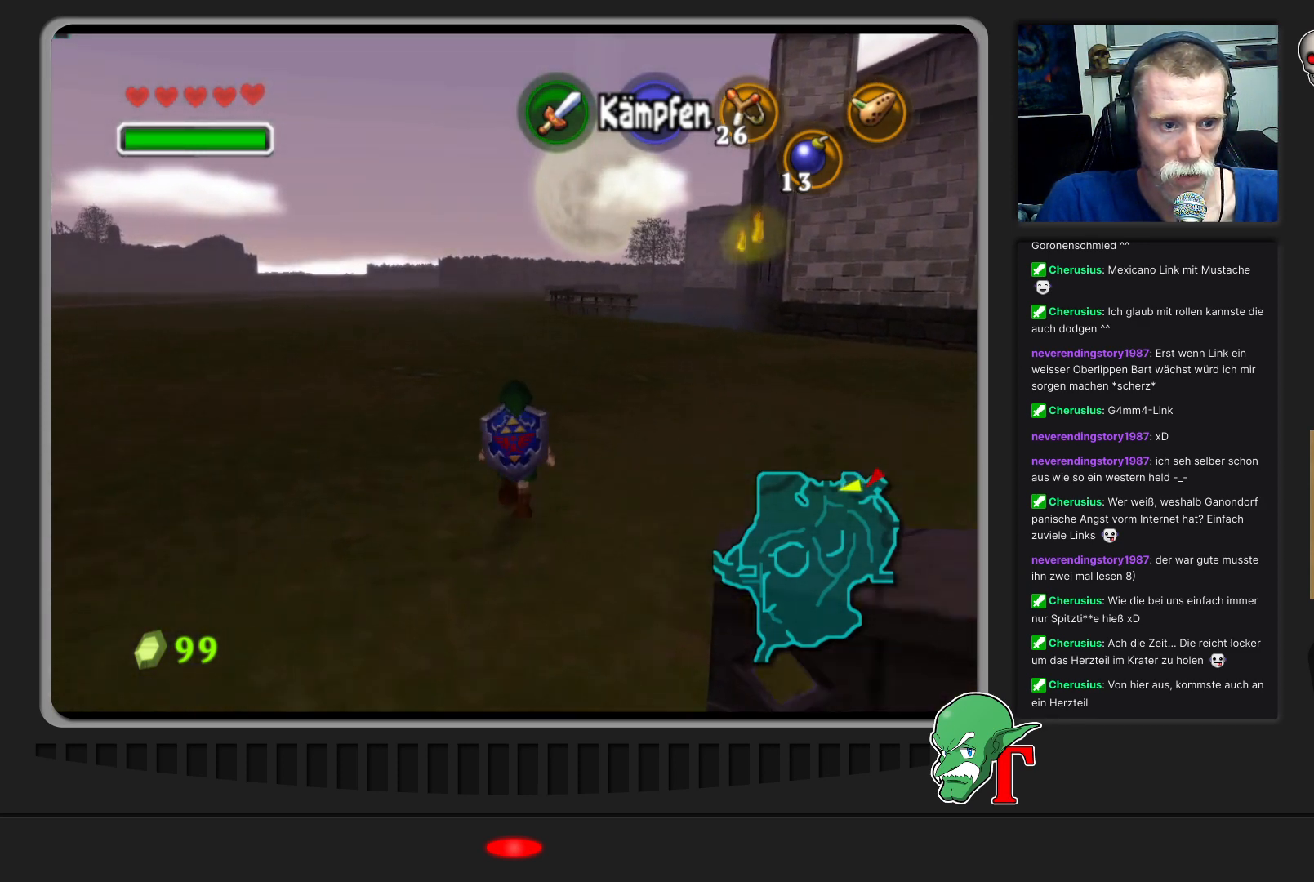
{"buttons": [], "left_stick": "up", "events": []}
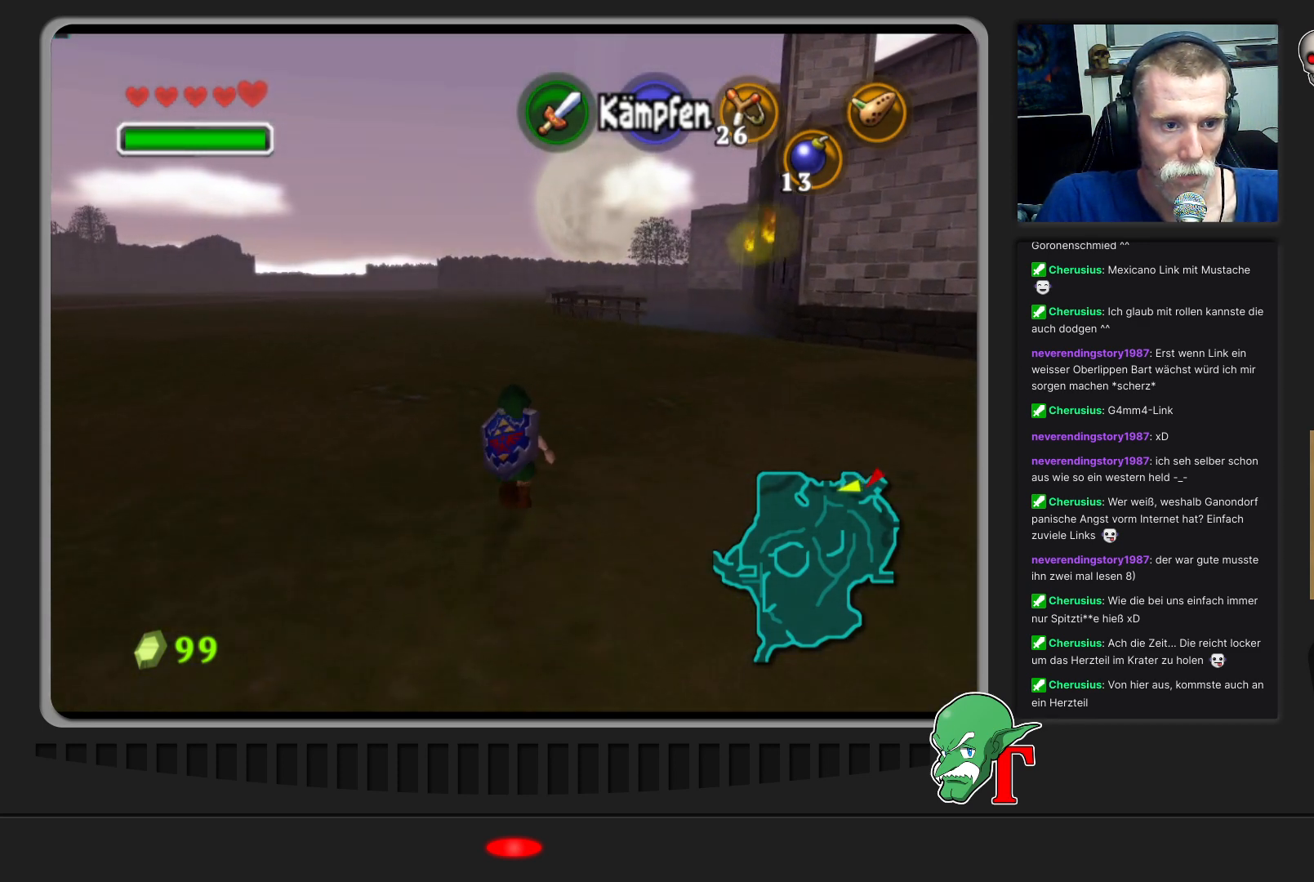
{"buttons": [], "left_stick": "up", "events": []}
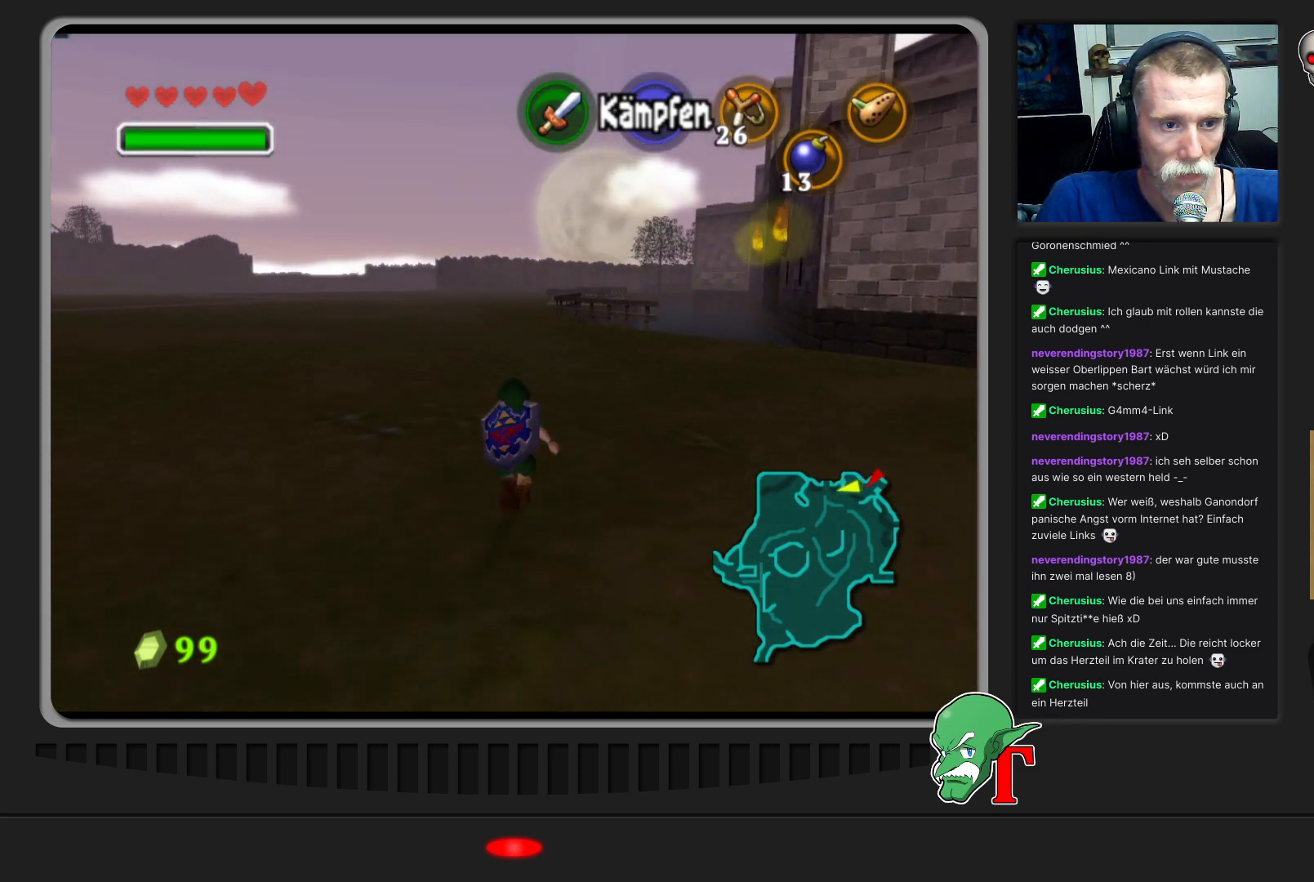
{"buttons": [], "left_stick": "up", "events": []}
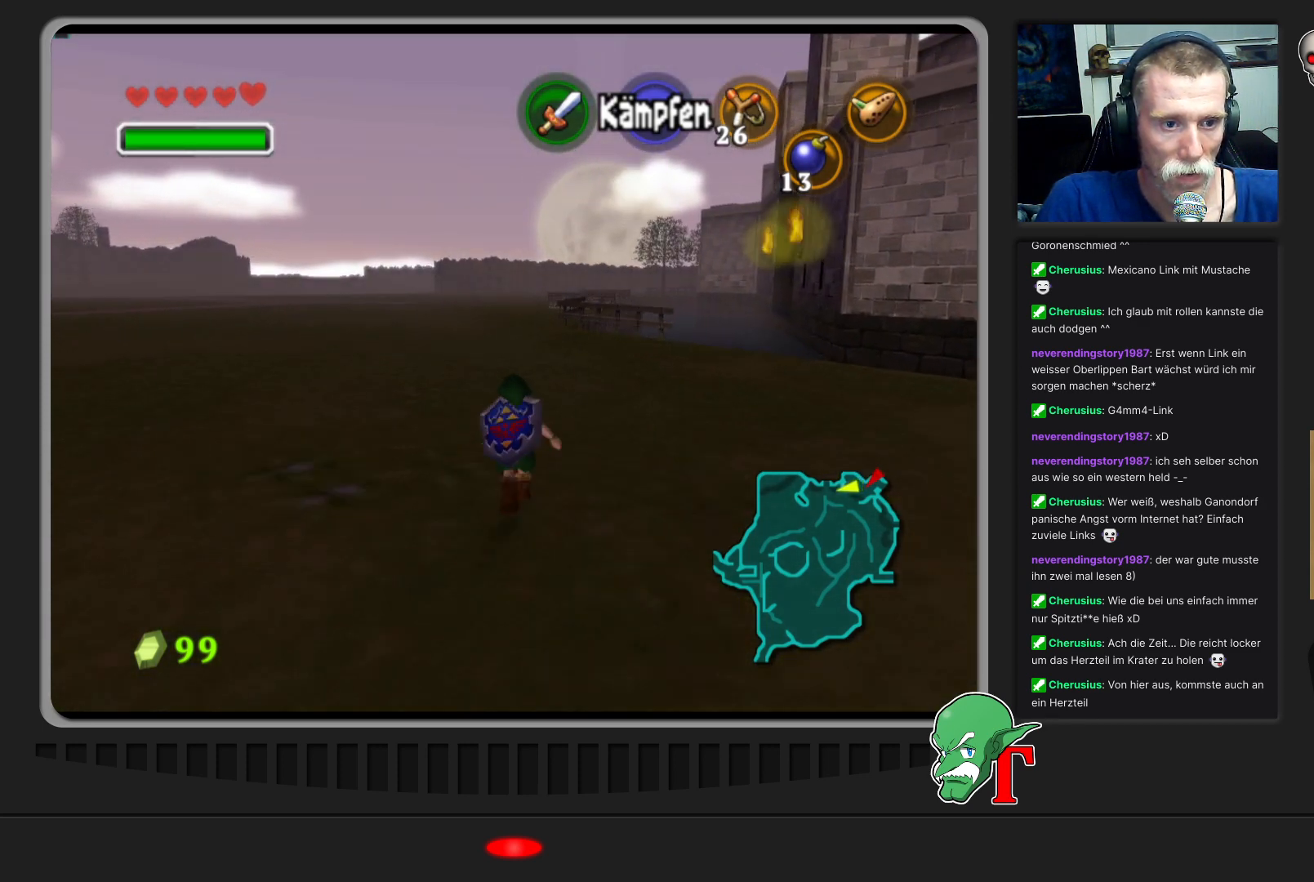
{"buttons": [], "left_stick": "up", "events": []}
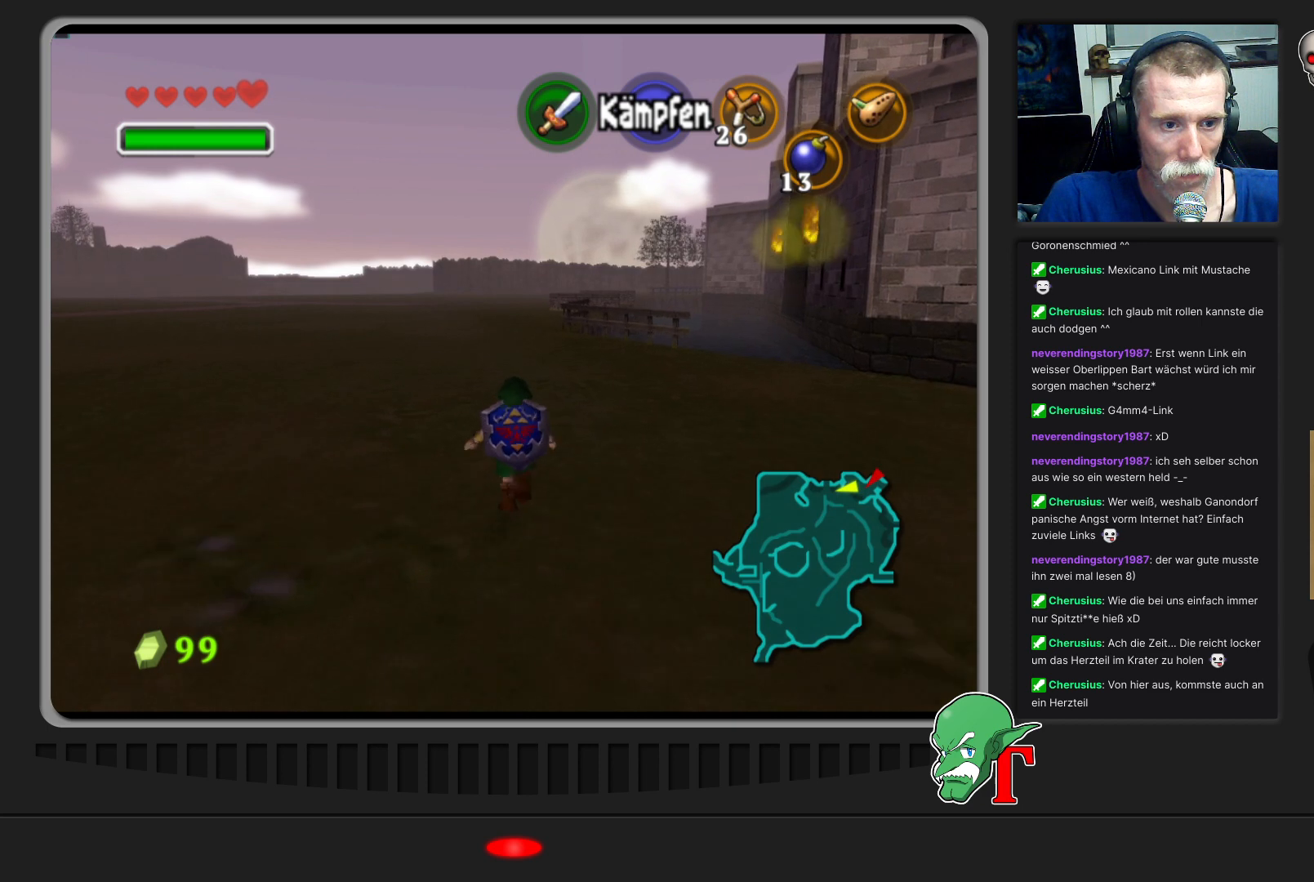
{"buttons": ["A"], "left_stick": "up", "events": [[333, "A", "down"]]}
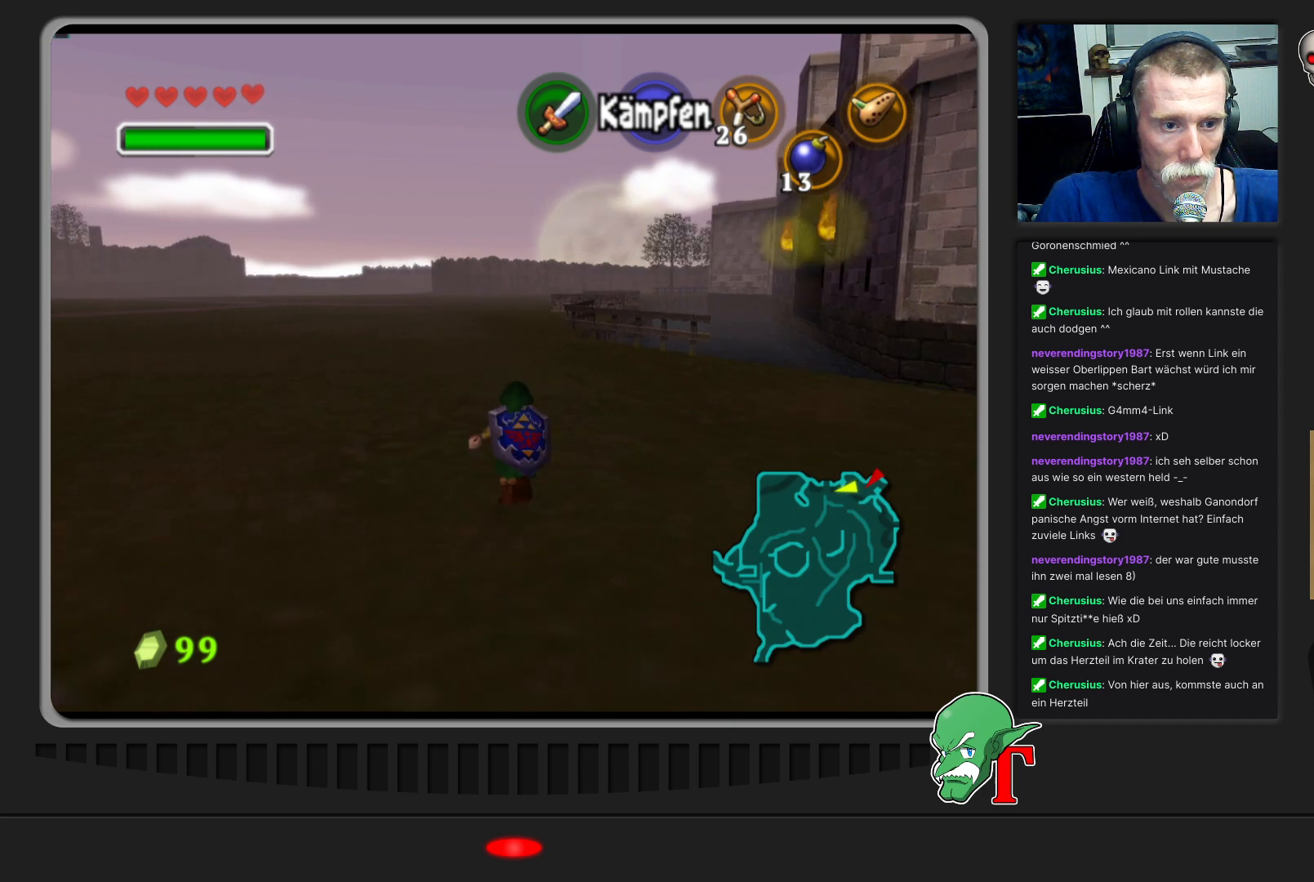
{"buttons": [], "left_stick": "up", "events": [[33, "A", "up"]]}
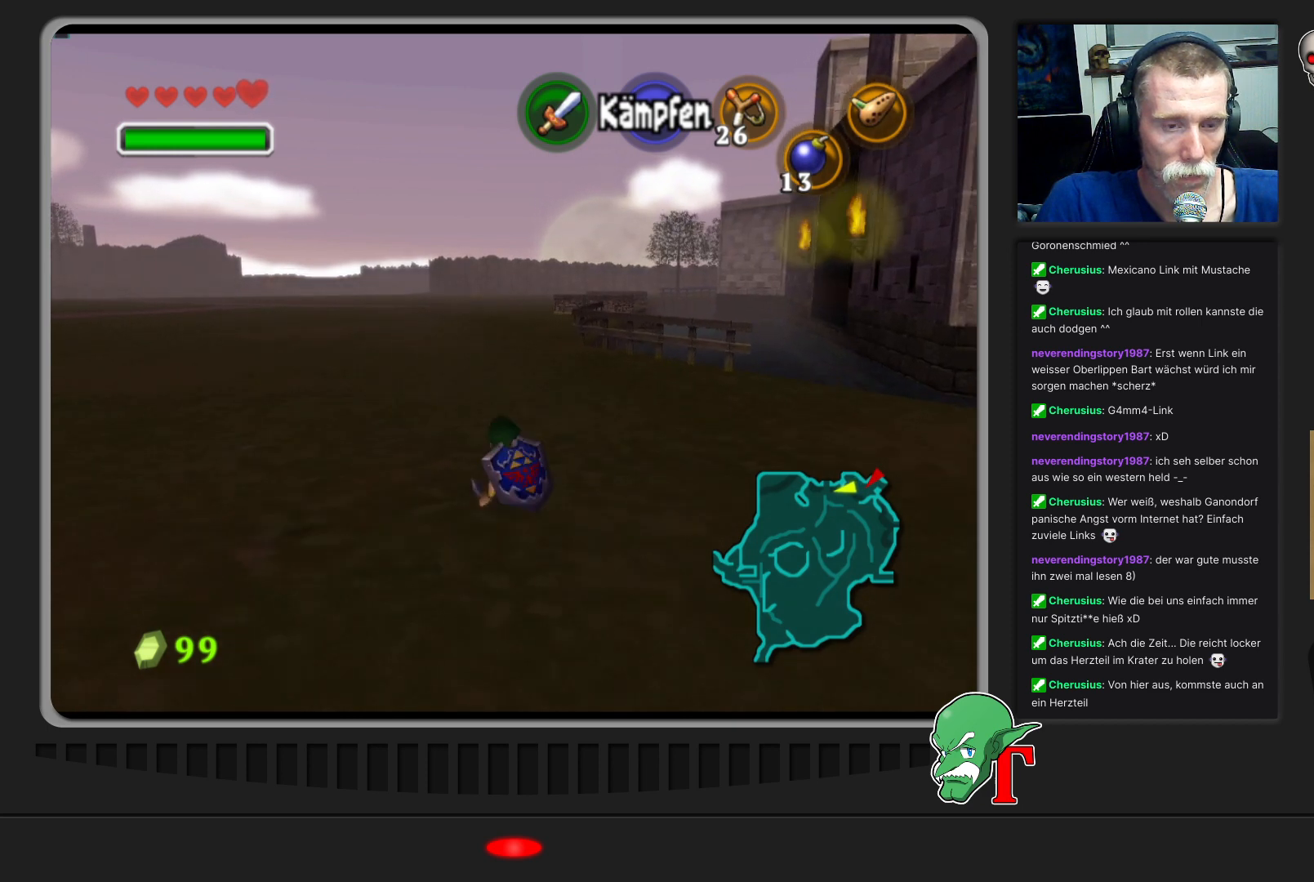
{"buttons": [], "left_stick": "up", "events": []}
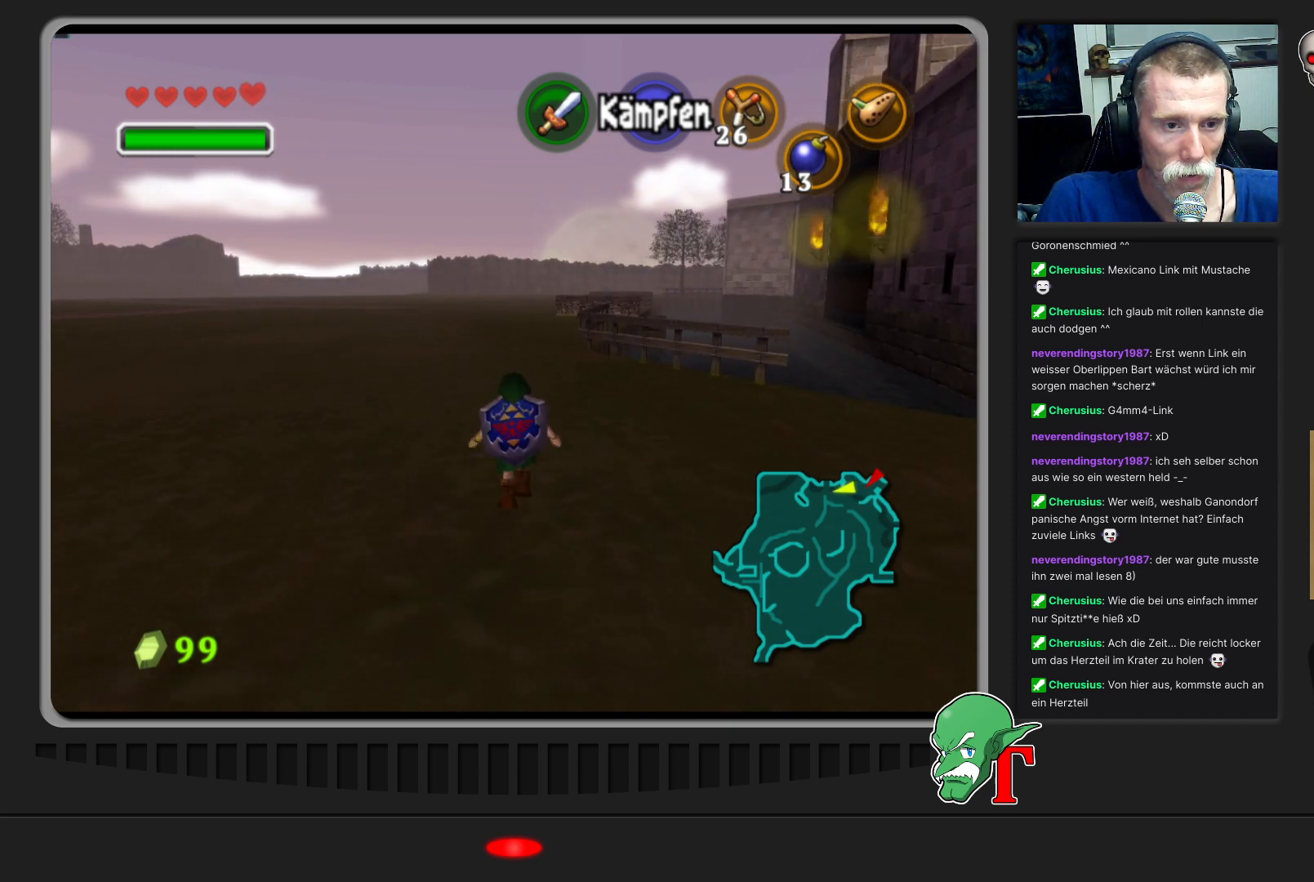
{"buttons": [], "left_stick": "up", "events": []}
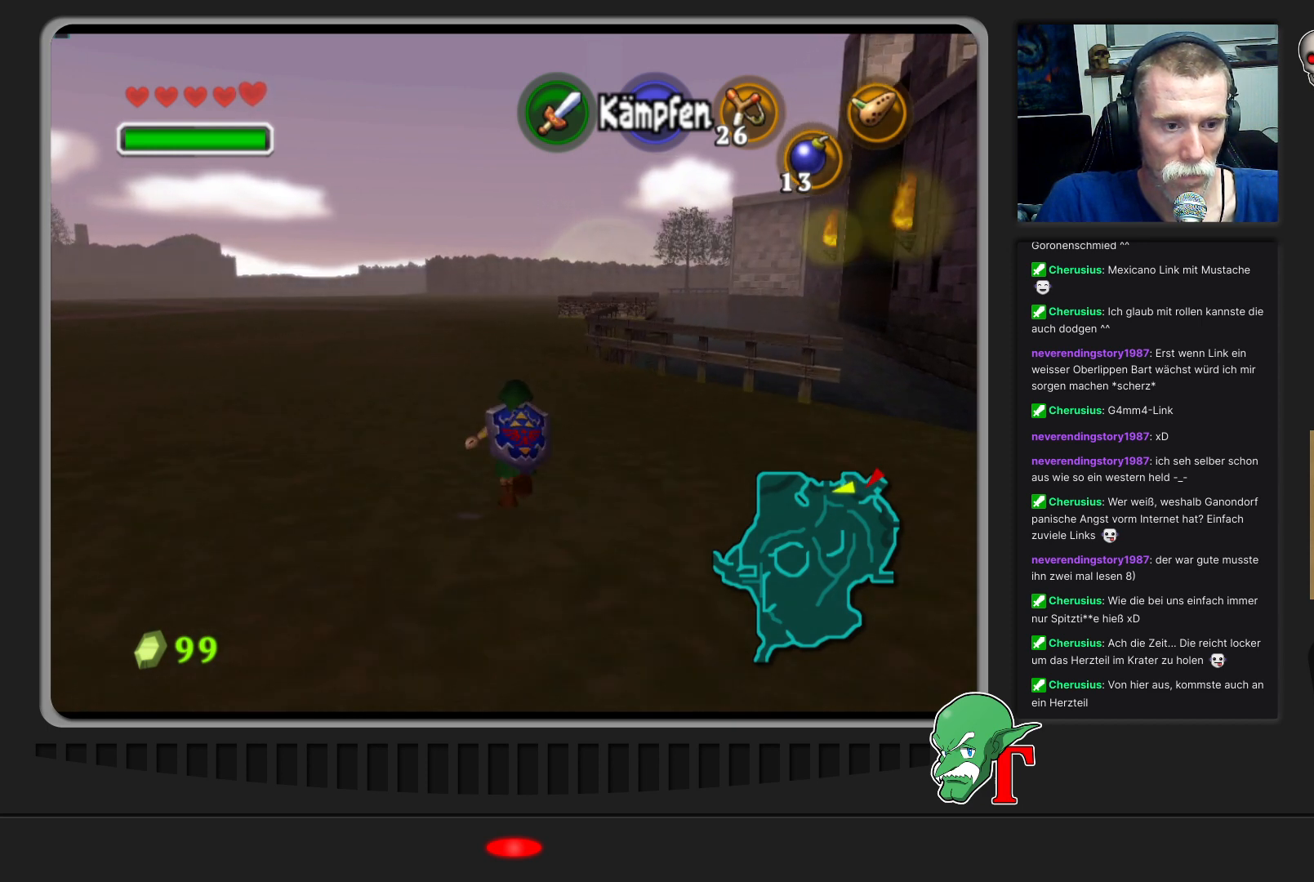
{"buttons": [], "left_stick": "up", "events": []}
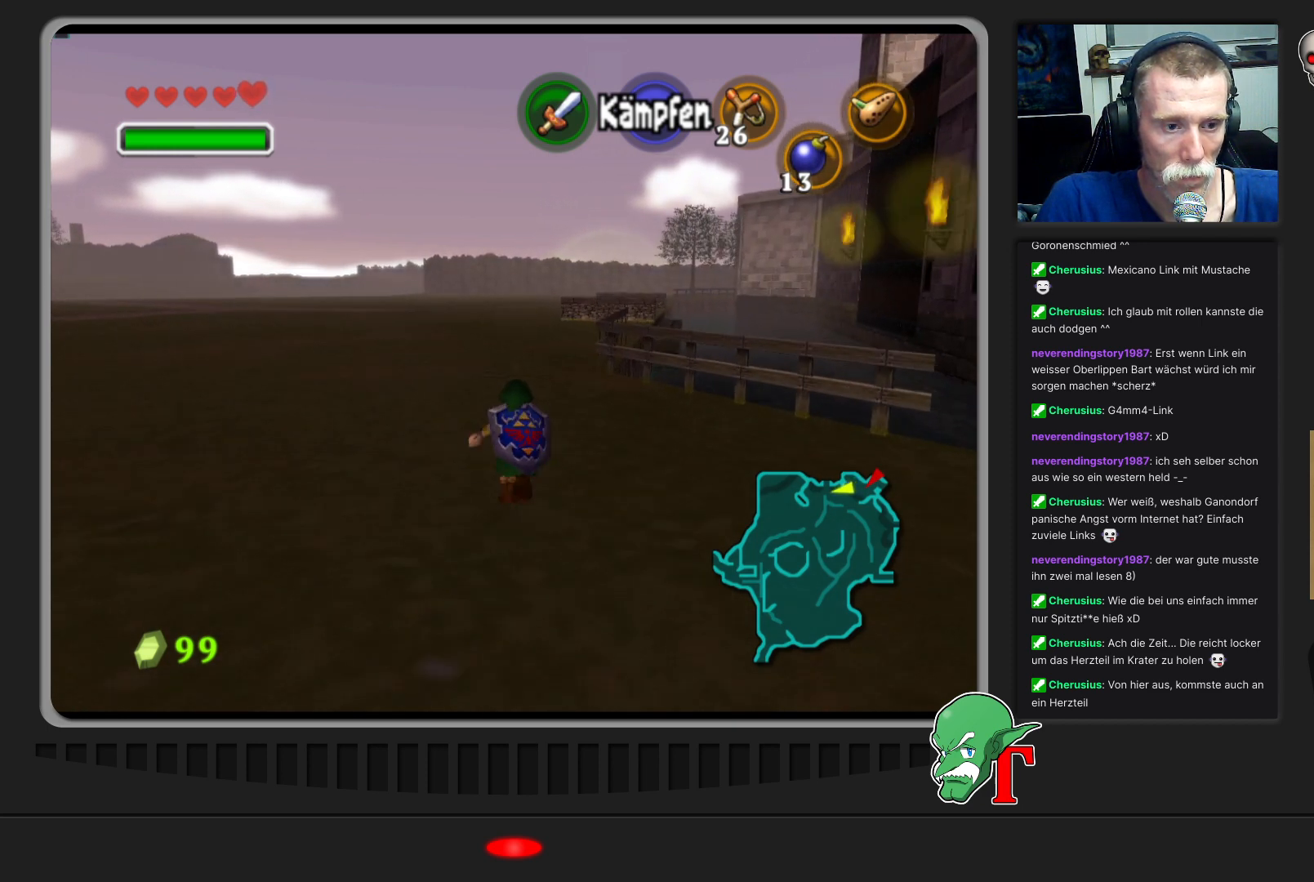
{"buttons": [], "left_stick": "up", "events": []}
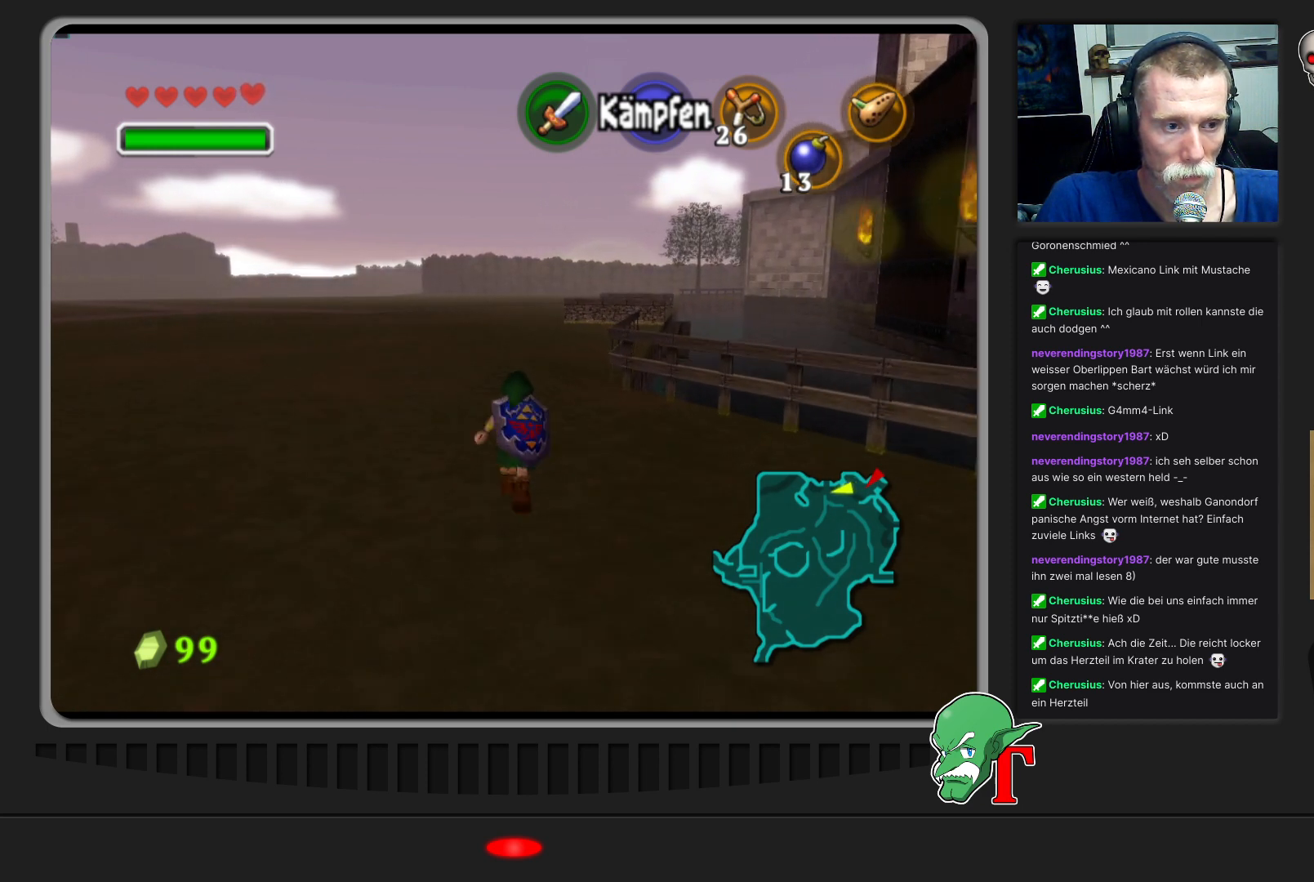
{"buttons": [], "left_stick": "up", "events": []}
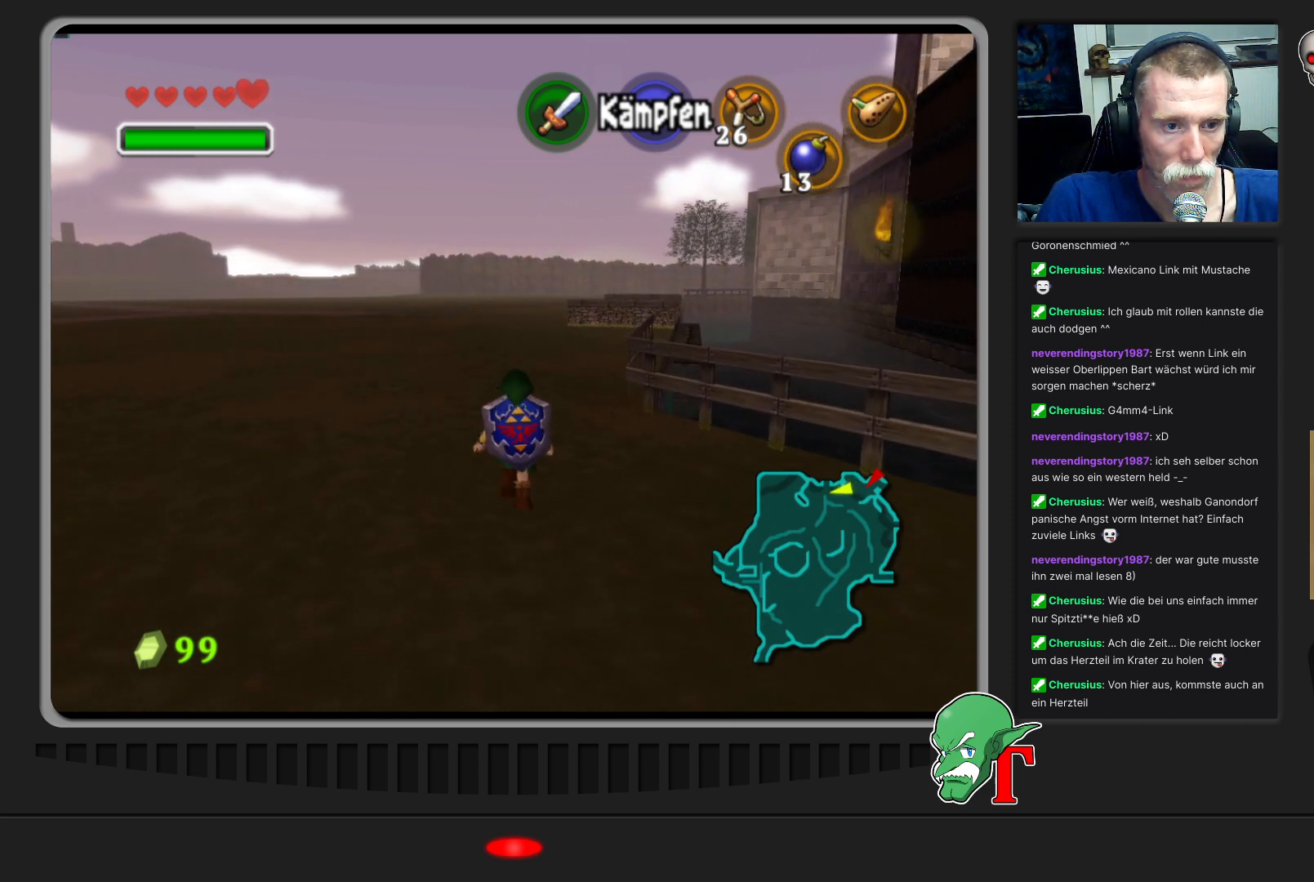
{"buttons": [], "left_stick": "up", "events": []}
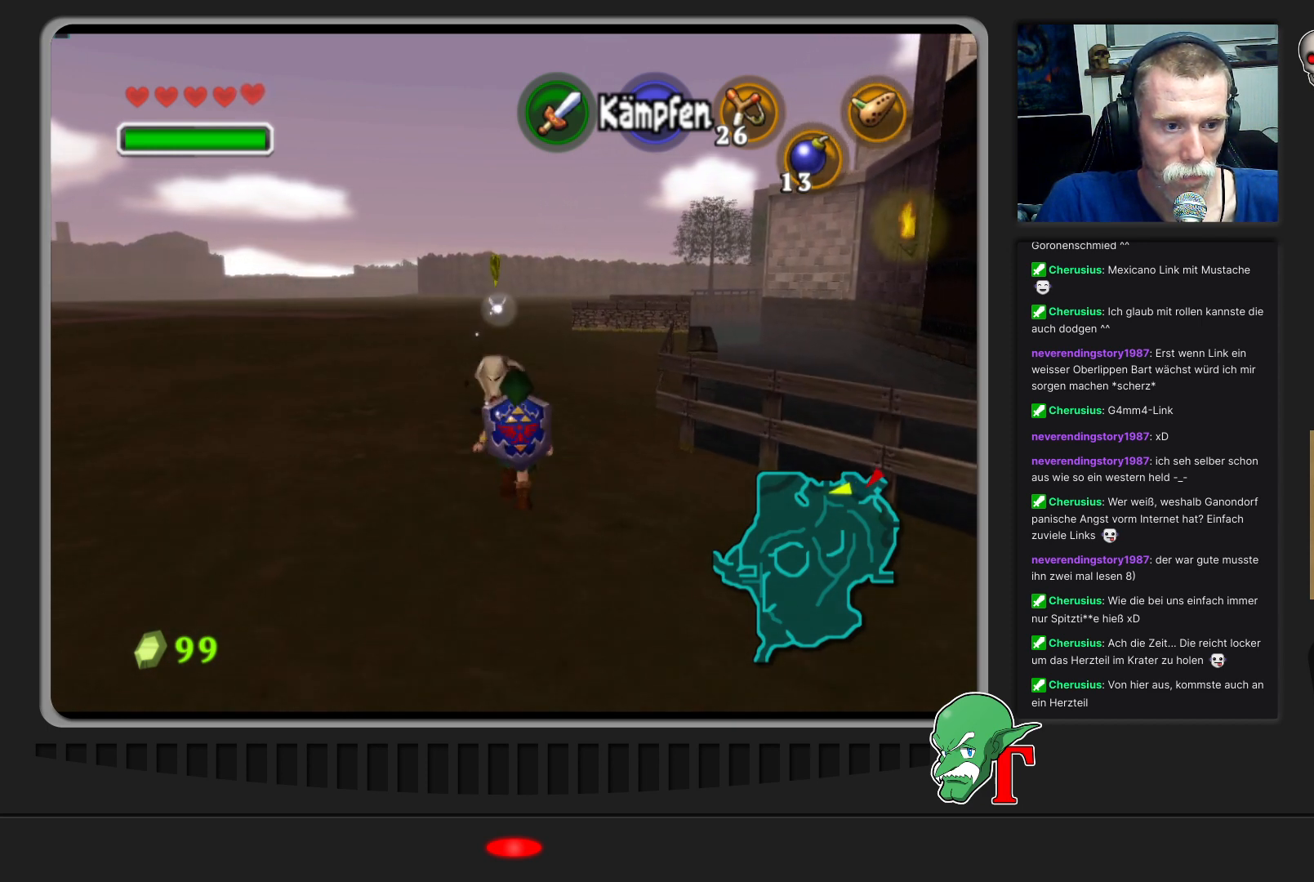
{"buttons": [], "left_stick": "up", "events": [[267, "left_stick", "up-right"], [500, "left_stick", "up"]]}